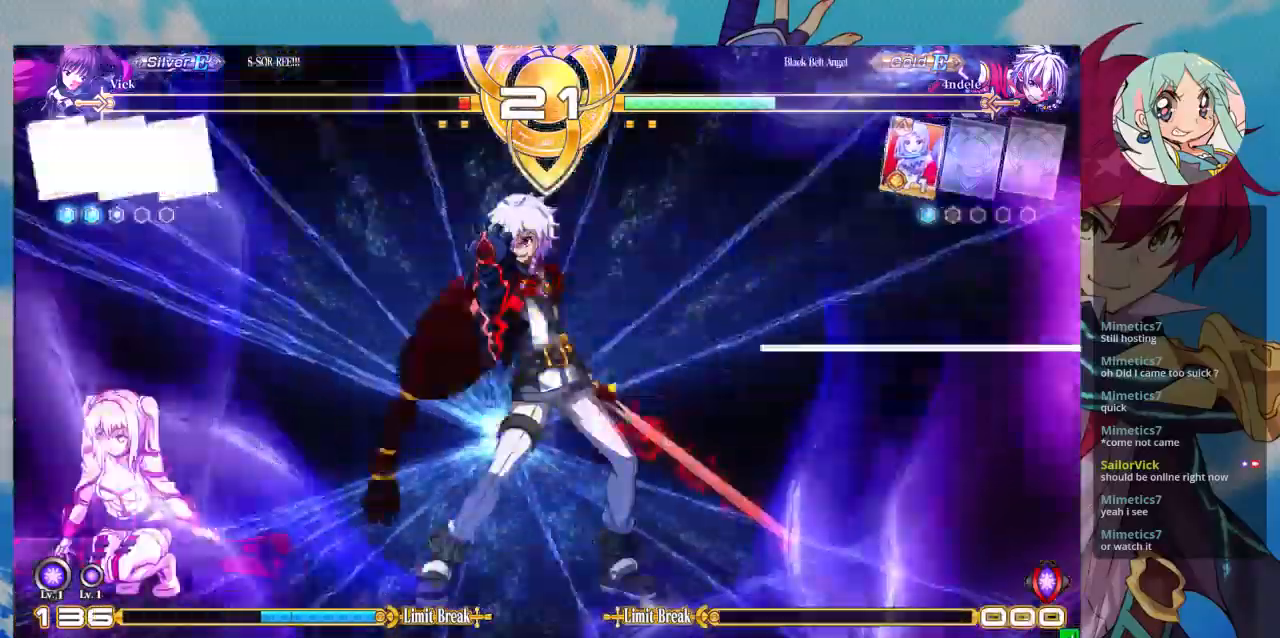
Gameplay with a controller (arcade stick); each line is a JSON object with the inputs held at the frame after it. "events" lists button and stick changes between this image and that frame as [ms after this image, input, new state], when the widget could be followed in between. Not read: L3 R3.
{"buttons": [], "left_stick": "down-left", "events": []}
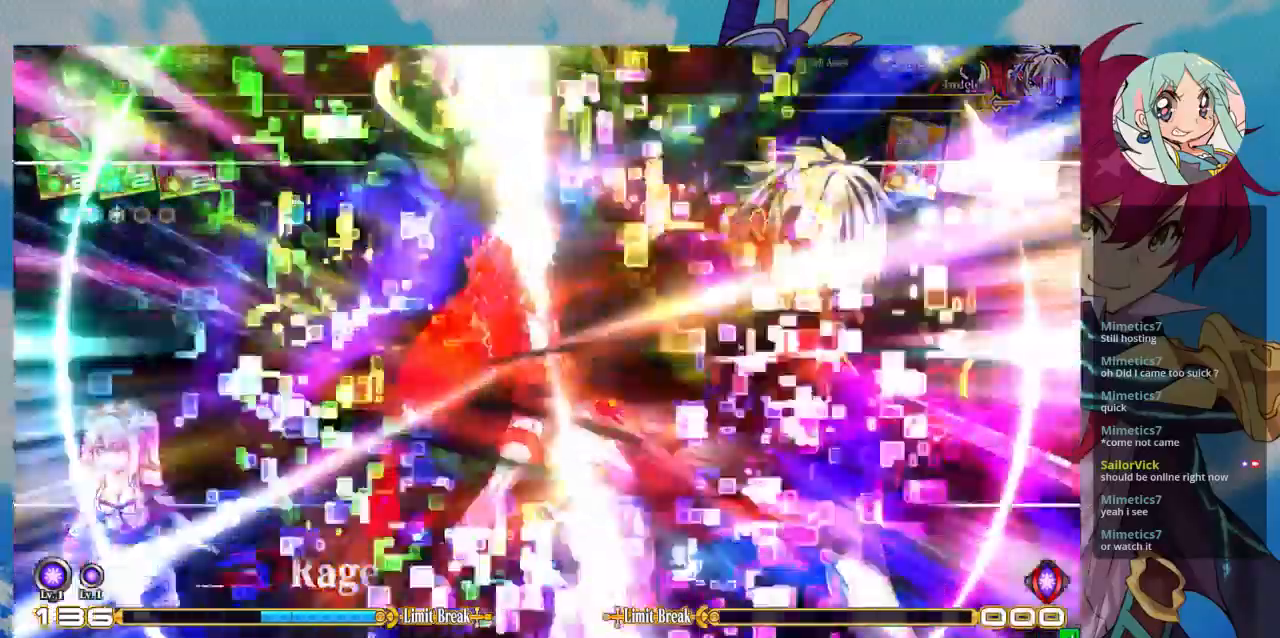
{"buttons": [], "left_stick": "down-left", "events": []}
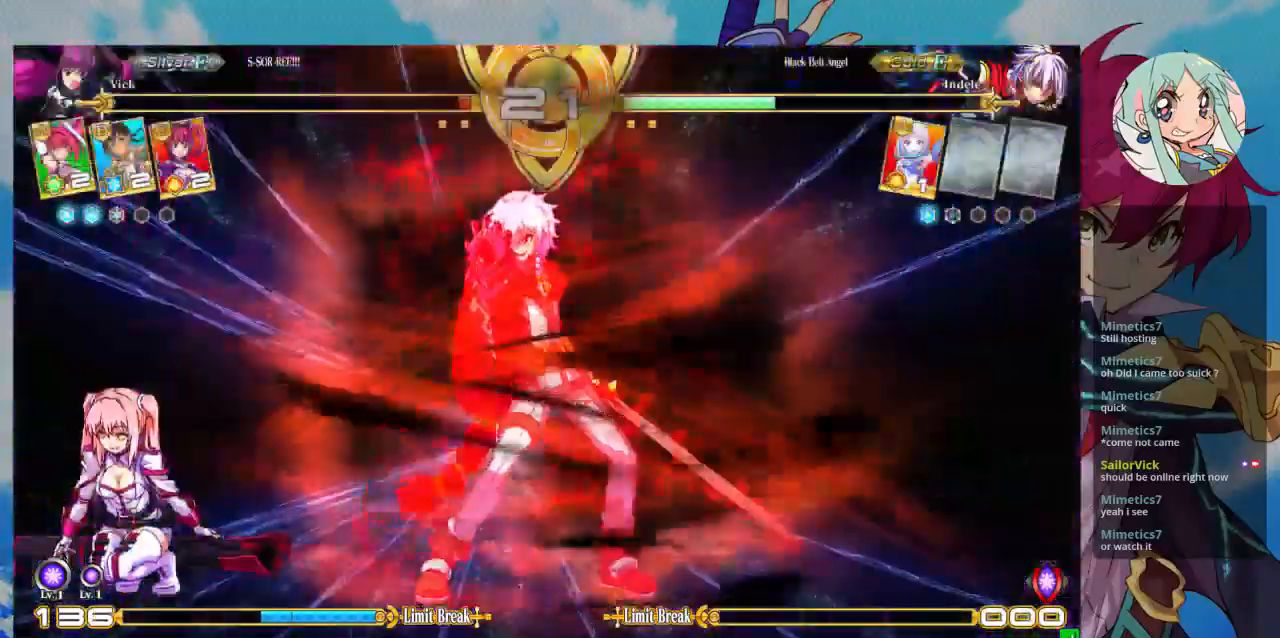
{"buttons": [], "left_stick": "down-left", "events": []}
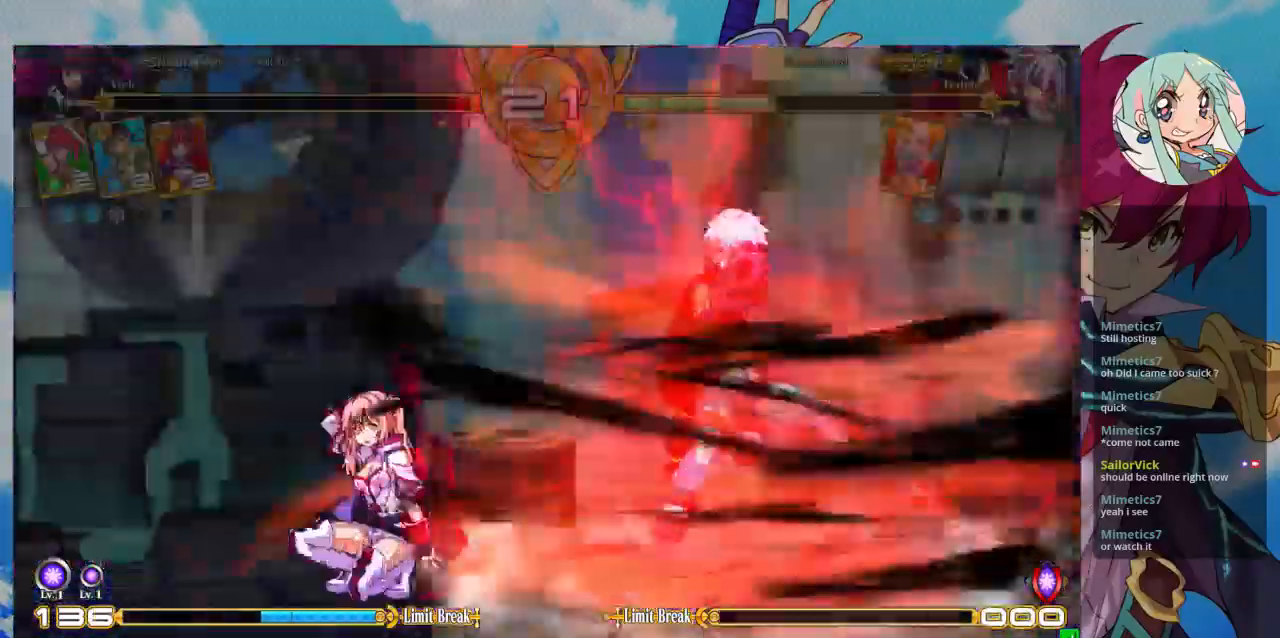
{"buttons": [], "left_stick": "down-left", "events": []}
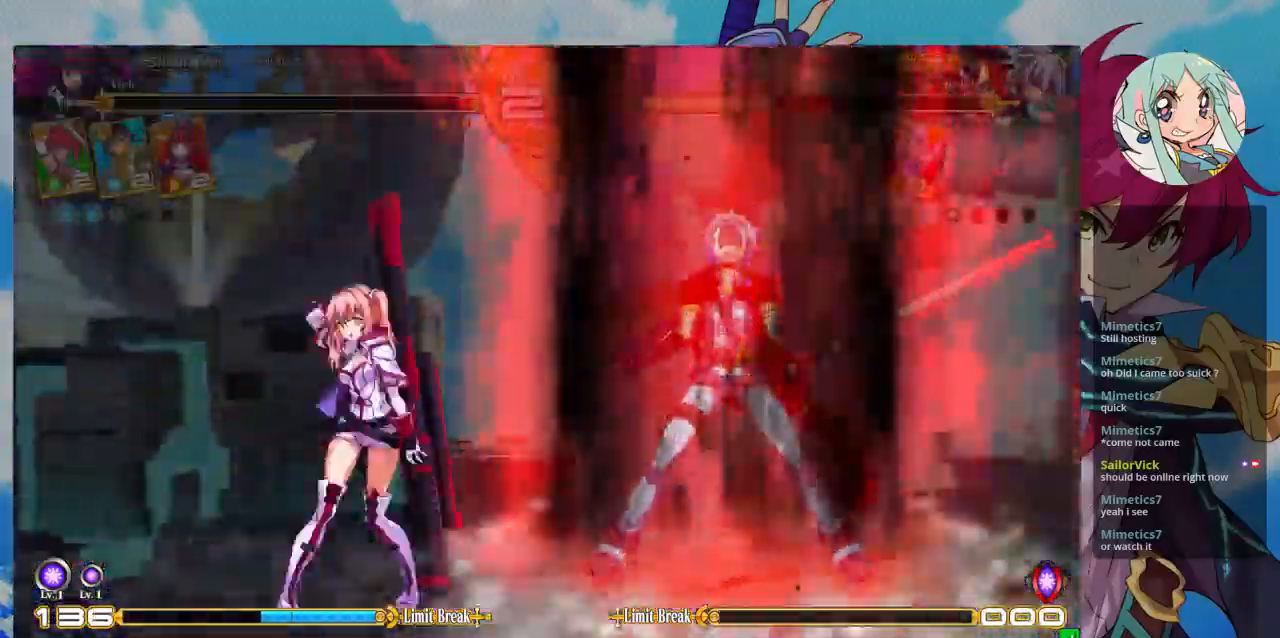
{"buttons": [], "left_stick": "down-left", "events": [[100, "left_stick", "right"], [433, "left_stick", "down-left"]]}
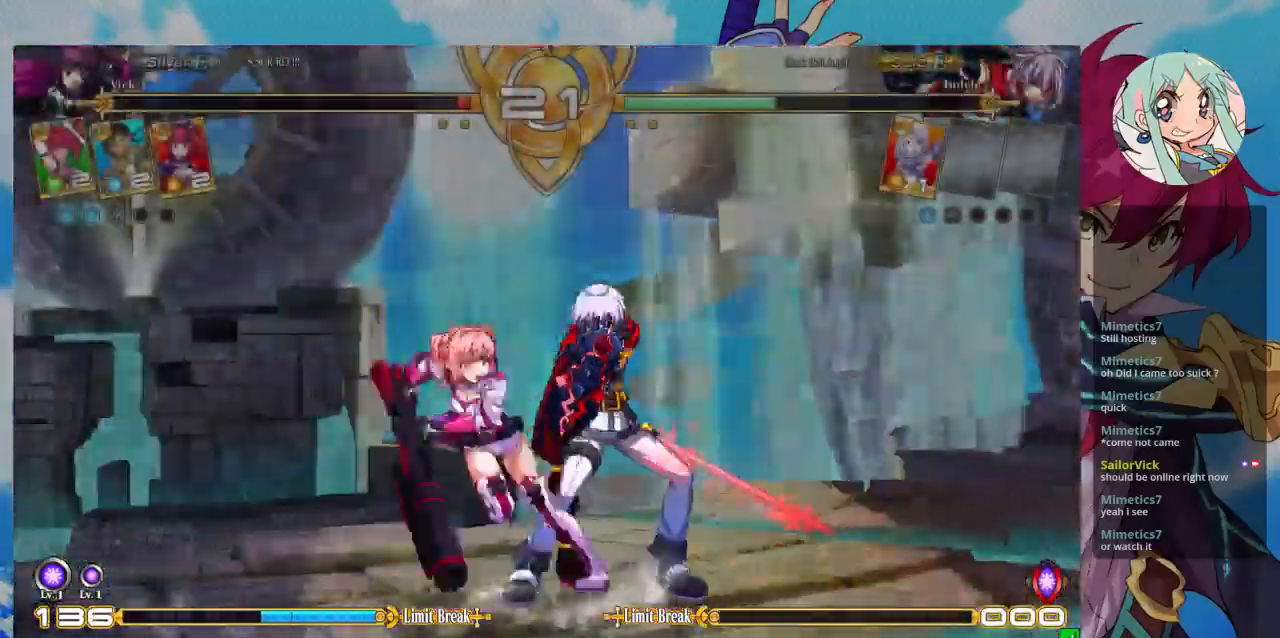
{"buttons": ["R1"], "left_stick": "center", "events": [[33, "SQUARE", "down"], [133, "SQUARE", "up"], [133, "TRIANGLE", "down"], [133, "left_stick", "center"], [300, "TRIANGLE", "up"], [467, "R1", "down"]]}
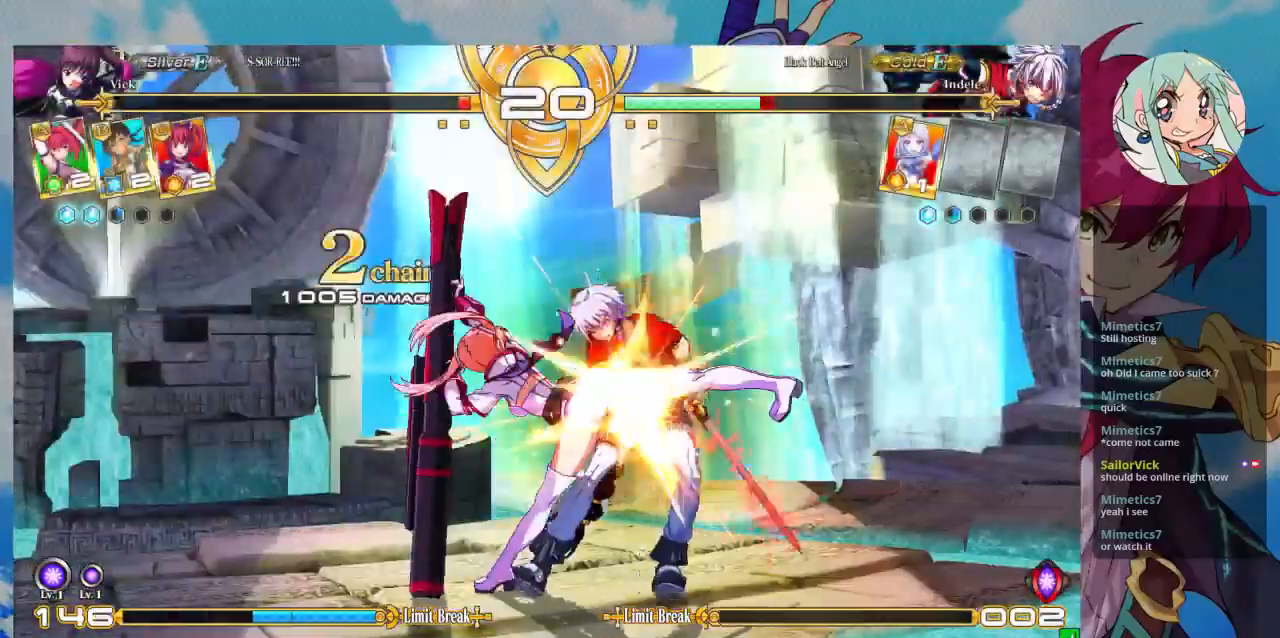
{"buttons": [], "left_stick": "down-left", "events": [[200, "R1", "up"], [367, "TRIANGLE", "down"], [433, "TRIANGLE", "up"], [500, "left_stick", "down-left"]]}
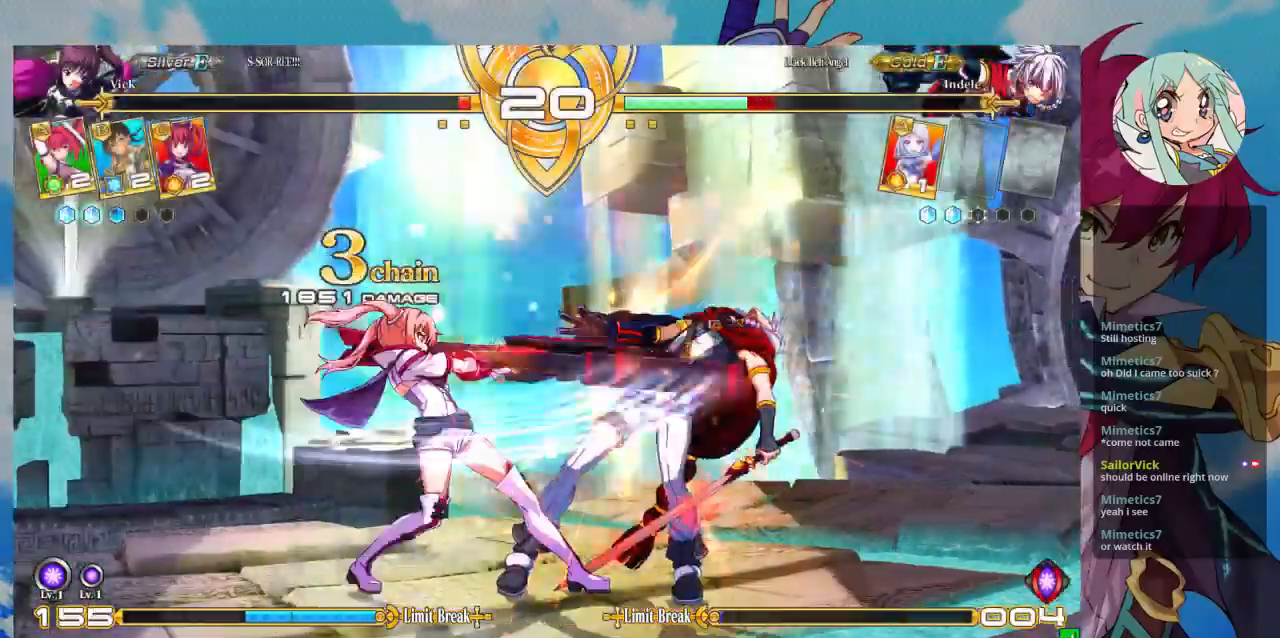
{"buttons": ["CROSS"], "left_stick": "center", "events": [[67, "CROSS", "down"], [67, "left_stick", "center"], [167, "CROSS", "up"], [233, "CROSS", "down"], [267, "CROSS", "up"], [333, "CROSS", "down"], [400, "CROSS", "up"], [433, "CROSS", "down"]]}
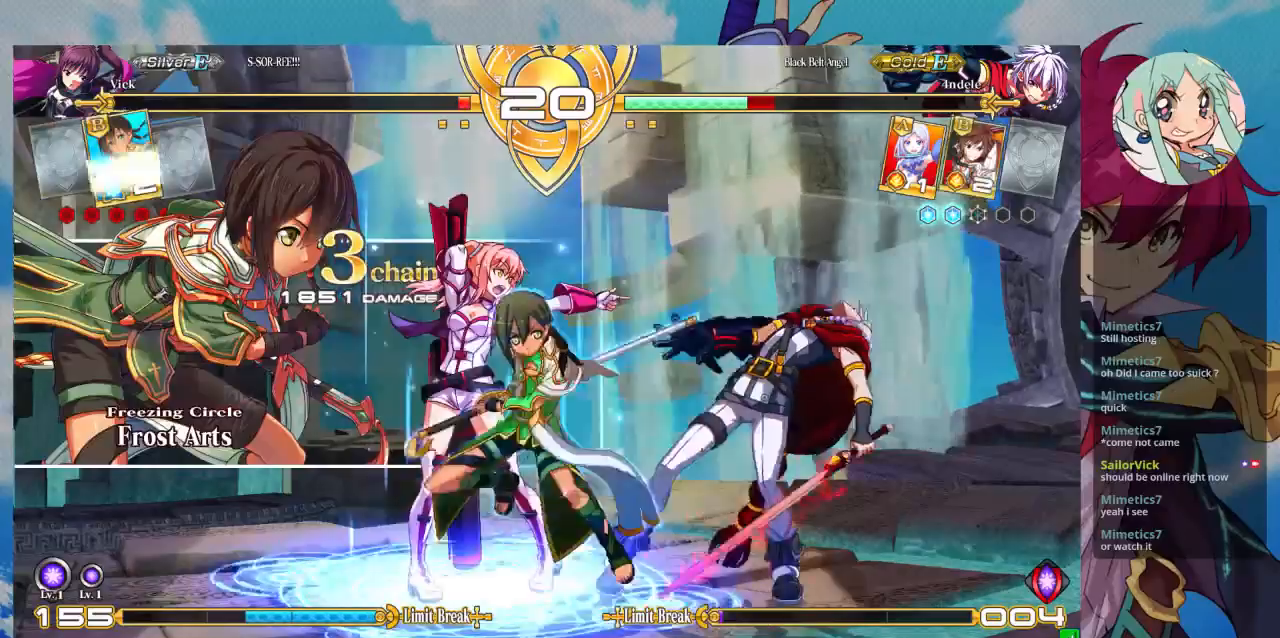
{"buttons": [], "left_stick": "right", "events": [[100, "CROSS", "up"], [367, "left_stick", "right"], [433, "left_stick", "center"], [500, "left_stick", "right"]]}
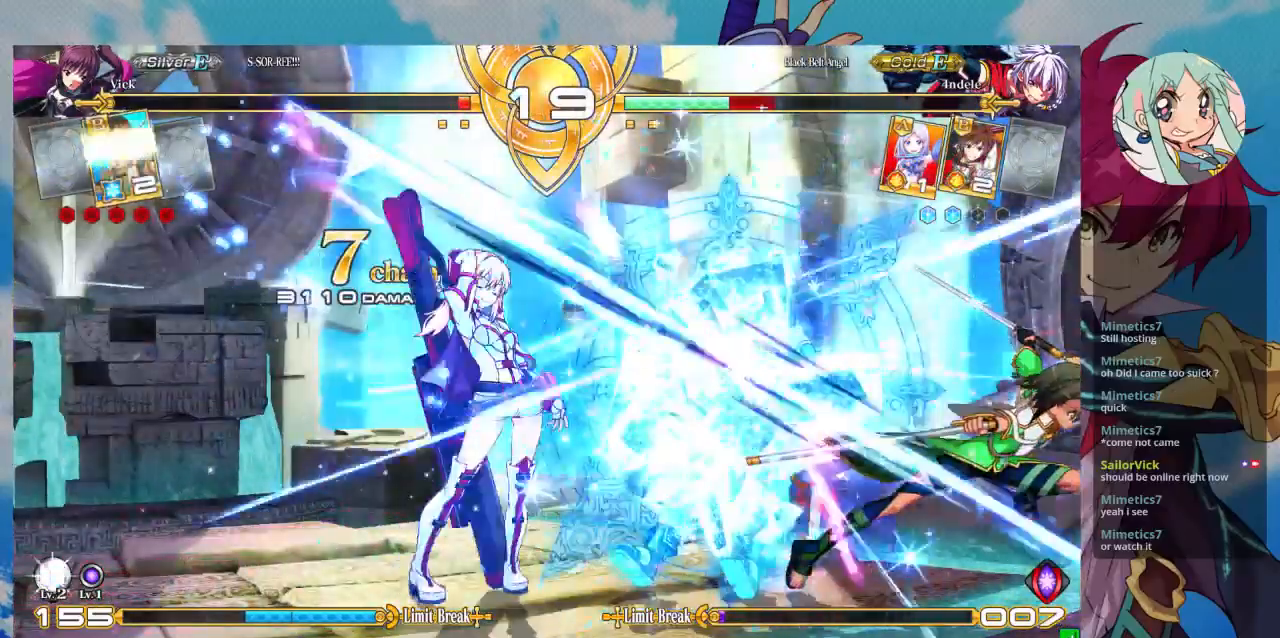
{"buttons": ["R1"], "left_stick": "center", "events": [[200, "TRIANGLE", "down"], [233, "left_stick", "center"], [367, "TRIANGLE", "up"], [467, "R1", "down"]]}
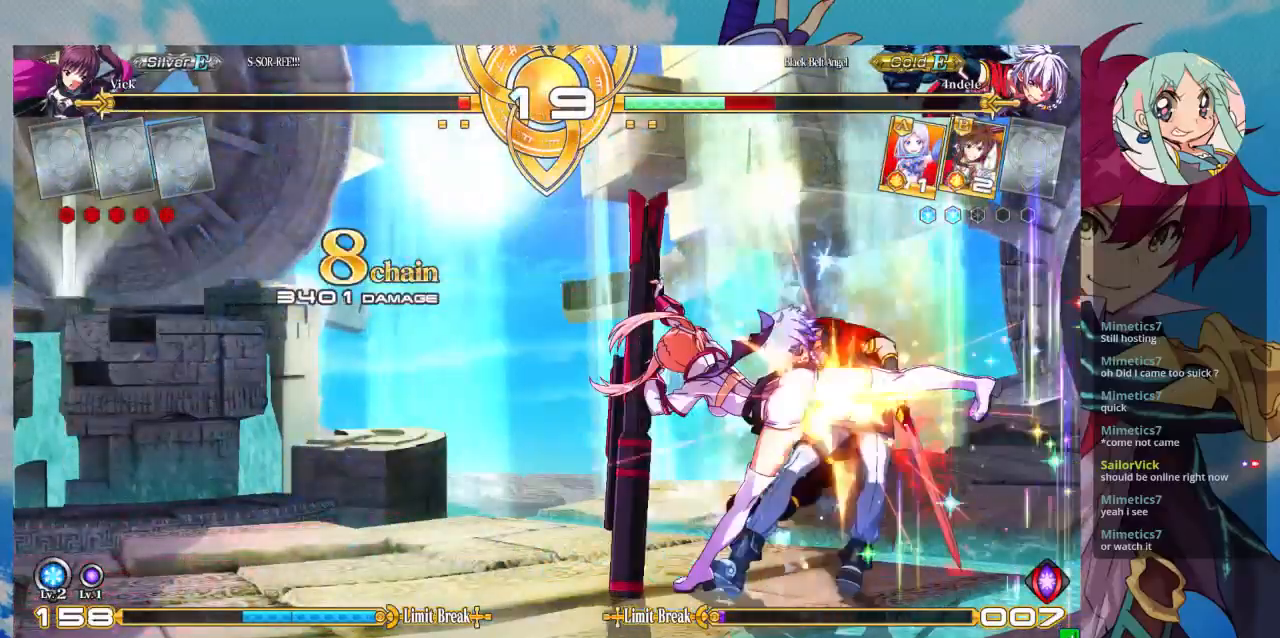
{"buttons": ["R1"], "left_stick": "right", "events": [[33, "left_stick", "right"], [67, "R1", "up"], [167, "R1", "down"], [233, "R1", "up"], [300, "R1", "down"]]}
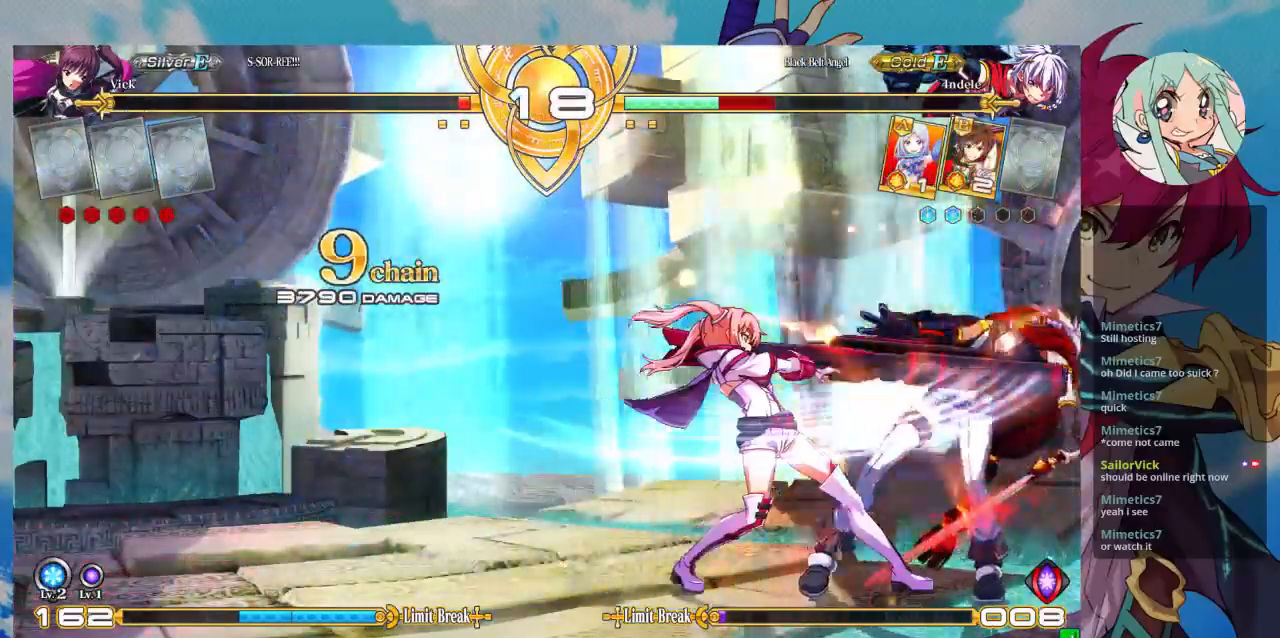
{"buttons": ["SQUARE"], "left_stick": "down-left", "events": [[67, "R1", "up"], [167, "left_stick", "center"], [267, "left_stick", "down-left"], [333, "SQUARE", "down"], [433, "SQUARE", "up"], [500, "SQUARE", "down"]]}
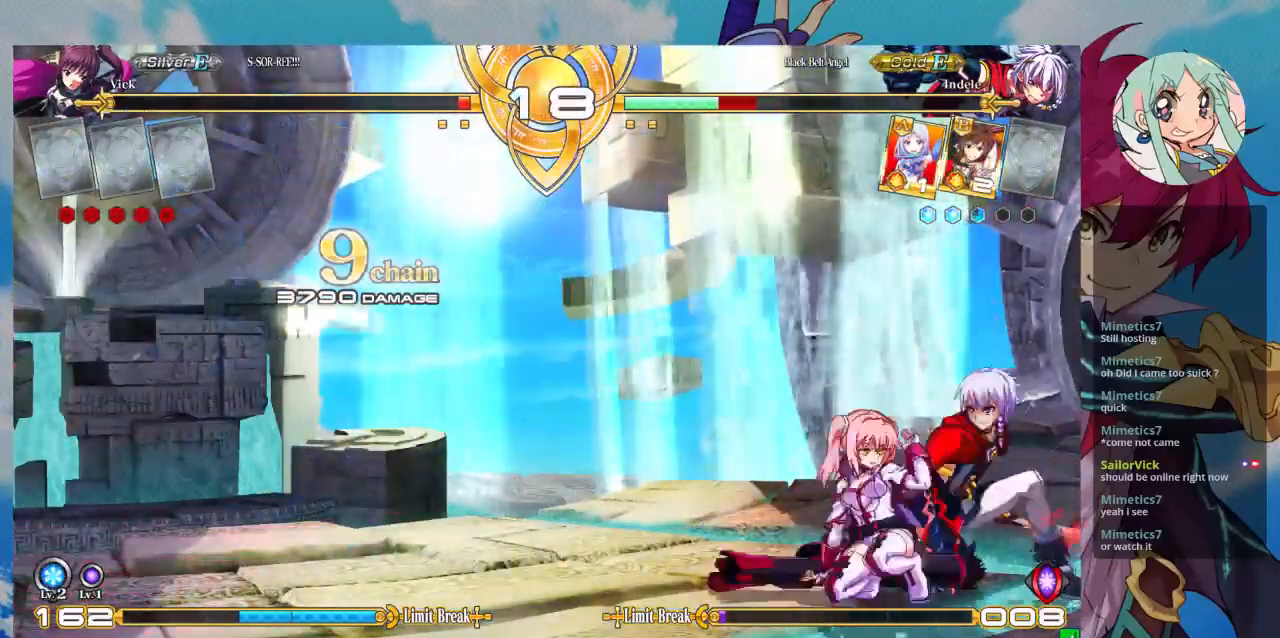
{"buttons": [], "left_stick": "right", "events": [[100, "SQUARE", "up"], [267, "SQUARE", "down"], [367, "SQUARE", "up"], [467, "left_stick", "right"]]}
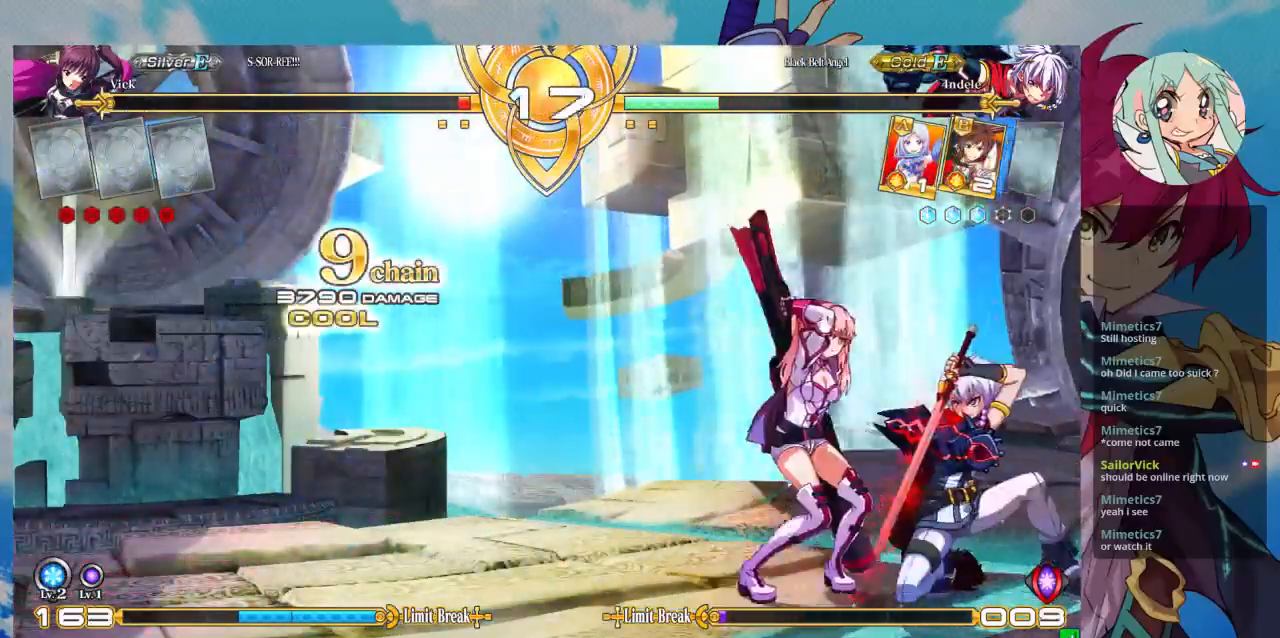
{"buttons": [], "left_stick": "down-left", "events": [[33, "R1", "down"], [133, "R1", "up"], [267, "left_stick", "center"], [367, "left_stick", "down-left"]]}
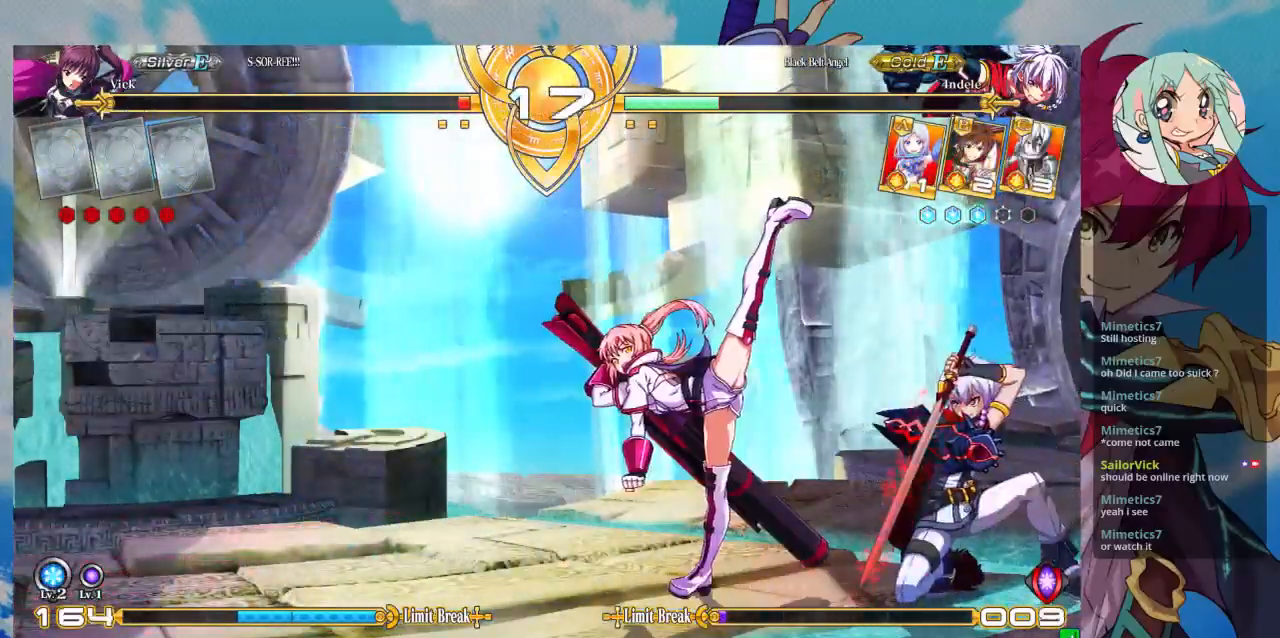
{"buttons": [], "left_stick": "down-left", "events": [[233, "R1", "down"], [367, "R1", "up"]]}
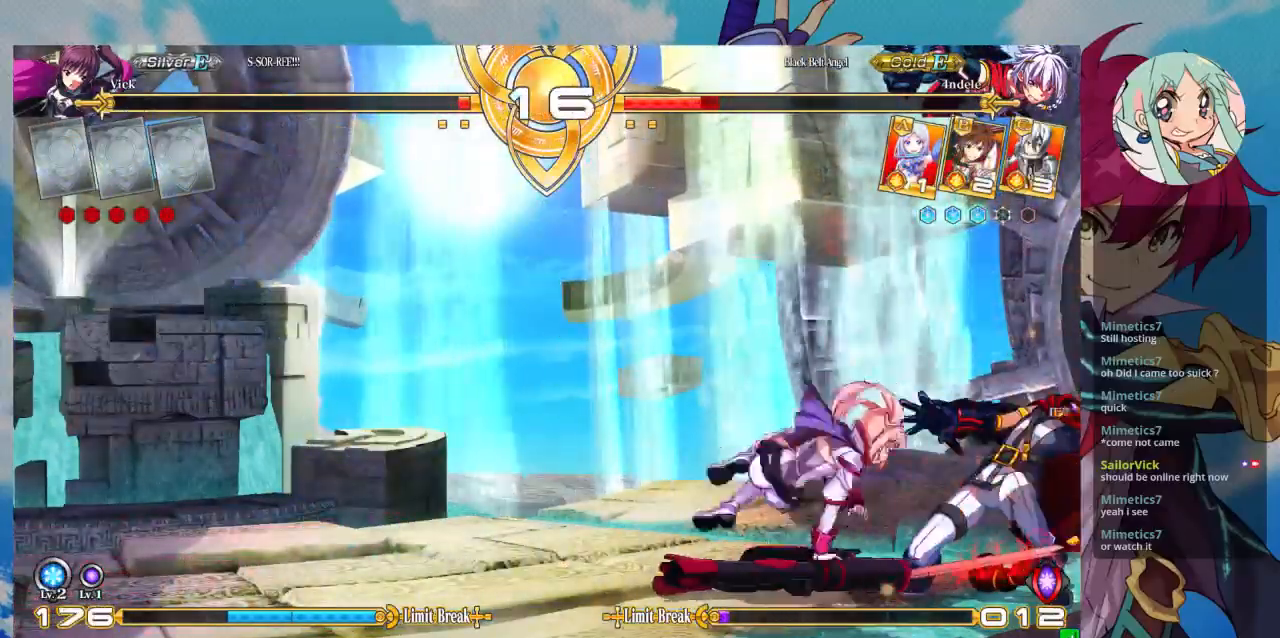
{"buttons": [], "left_stick": "center", "events": [[33, "R1", "down"], [167, "R1", "up"], [233, "left_stick", "right"], [300, "SQUARE", "down"], [400, "SQUARE", "up"], [400, "left_stick", "center"]]}
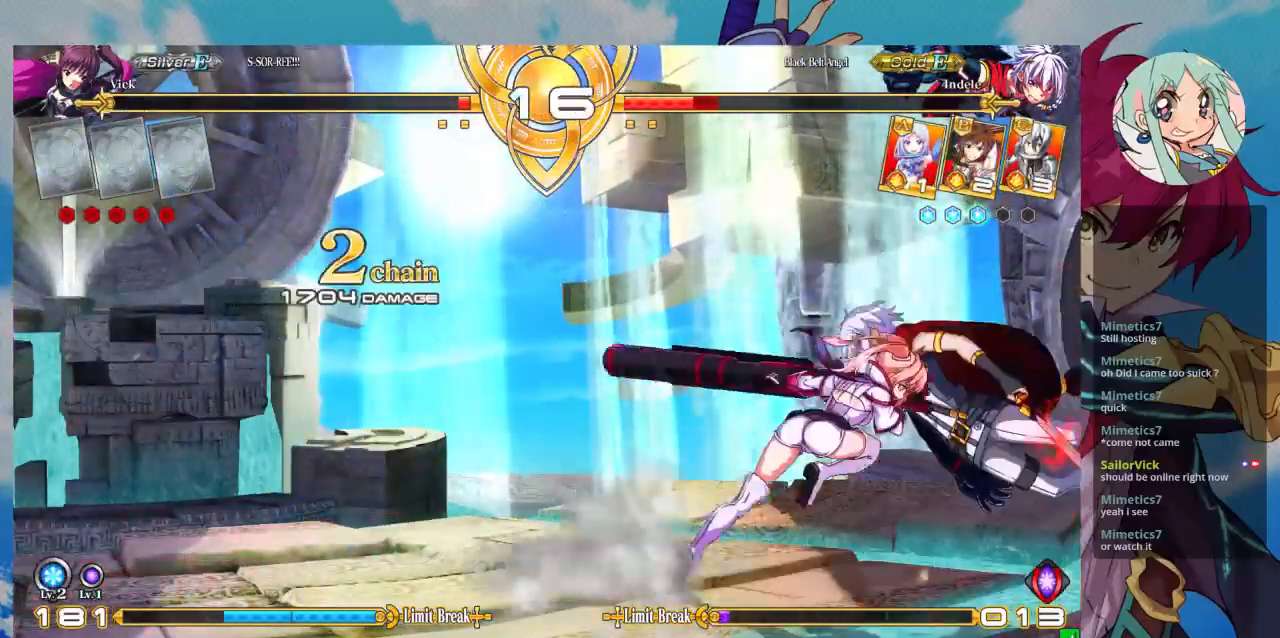
{"buttons": [], "left_stick": "center", "events": [[100, "left_stick", "down"], [200, "SQUARE", "down"], [200, "TRIANGLE", "down"], [200, "left_stick", "right"], [233, "SQUARE", "up"], [233, "TRIANGLE", "up"], [267, "left_stick", "center"]]}
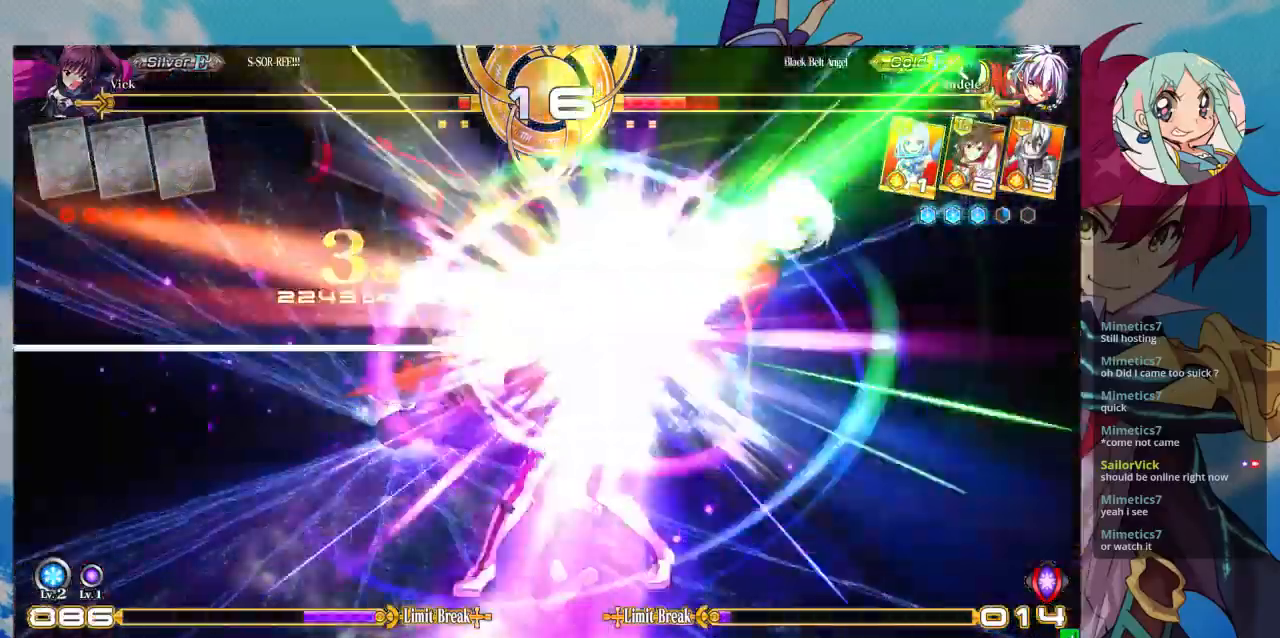
{"buttons": [], "left_stick": "center", "events": []}
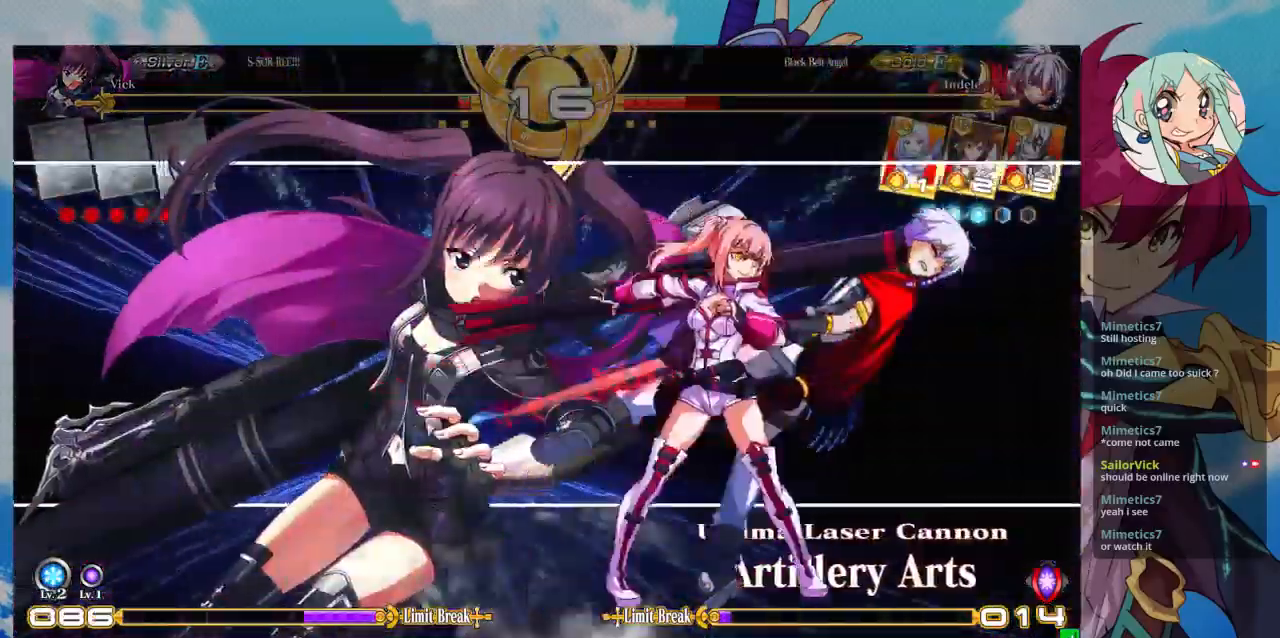
{"buttons": [], "left_stick": "center", "events": []}
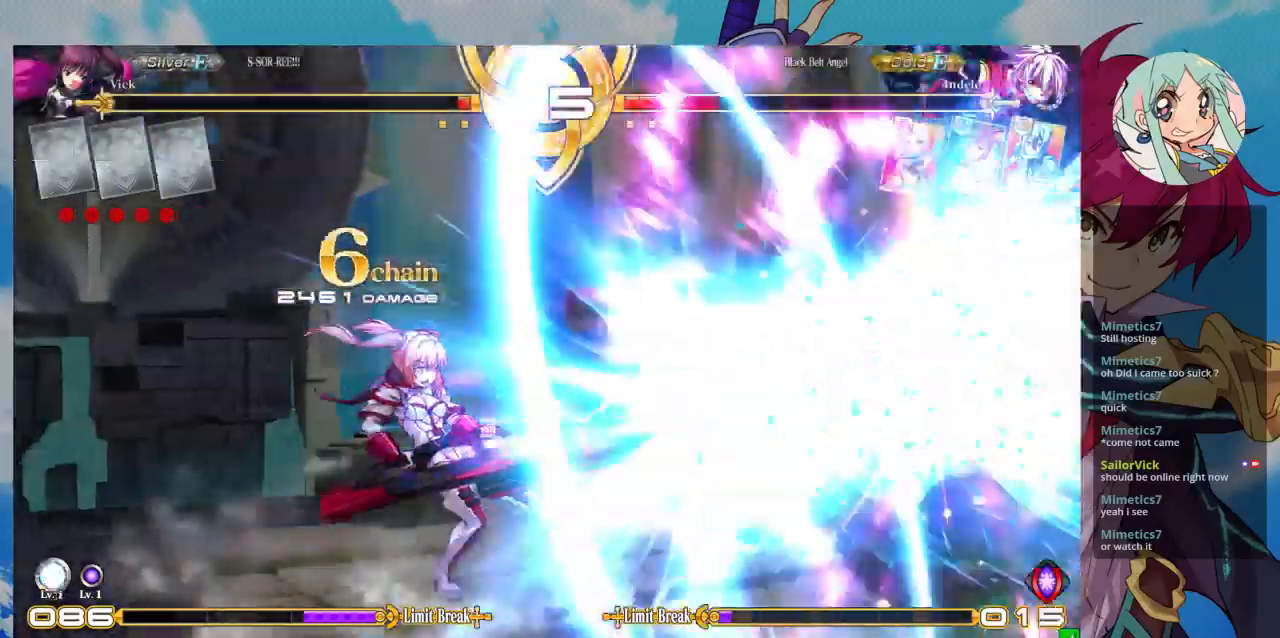
{"buttons": [], "left_stick": "center", "events": []}
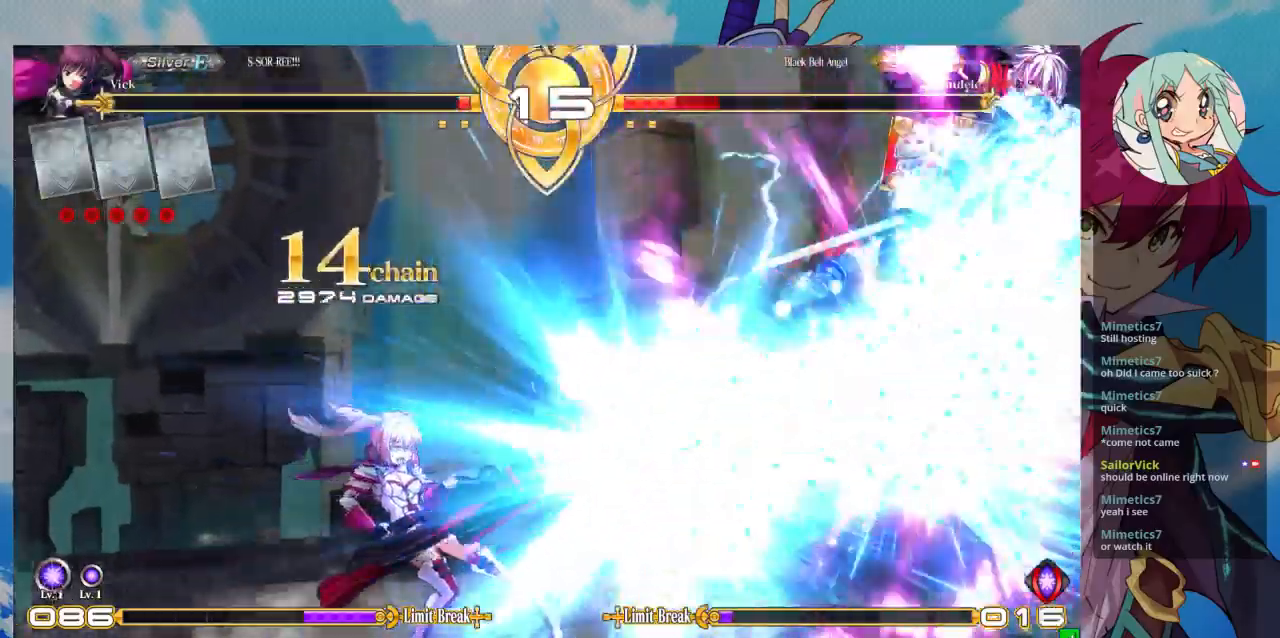
{"buttons": [], "left_stick": "center", "events": []}
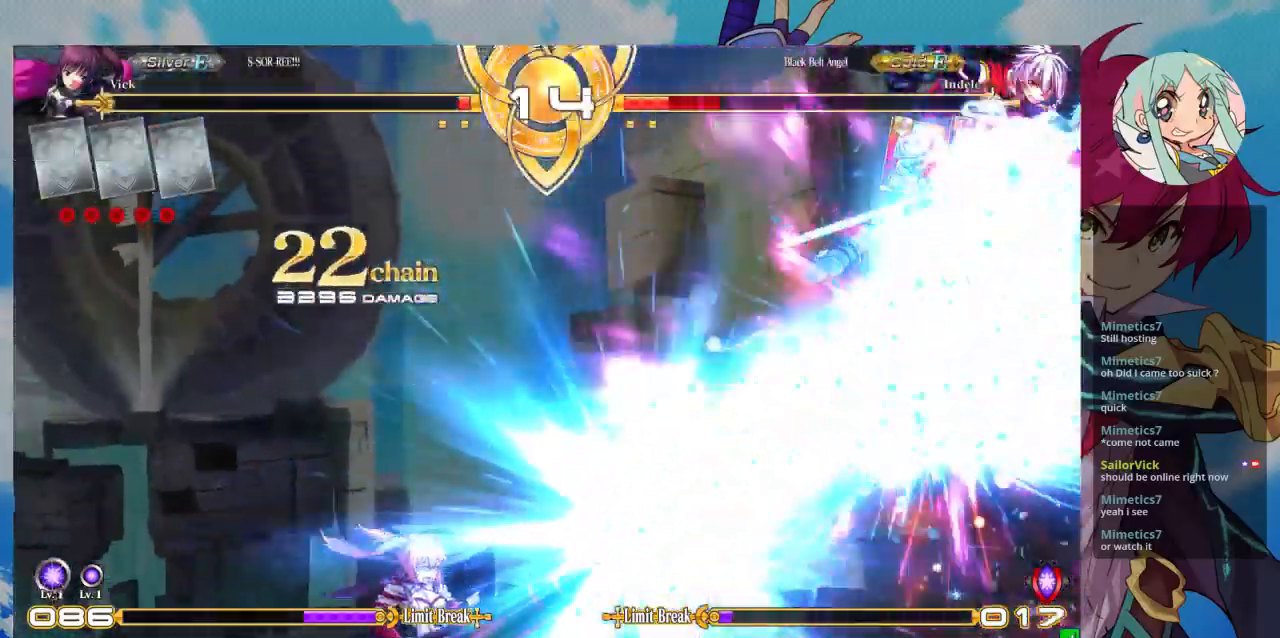
{"buttons": [], "left_stick": "center", "events": []}
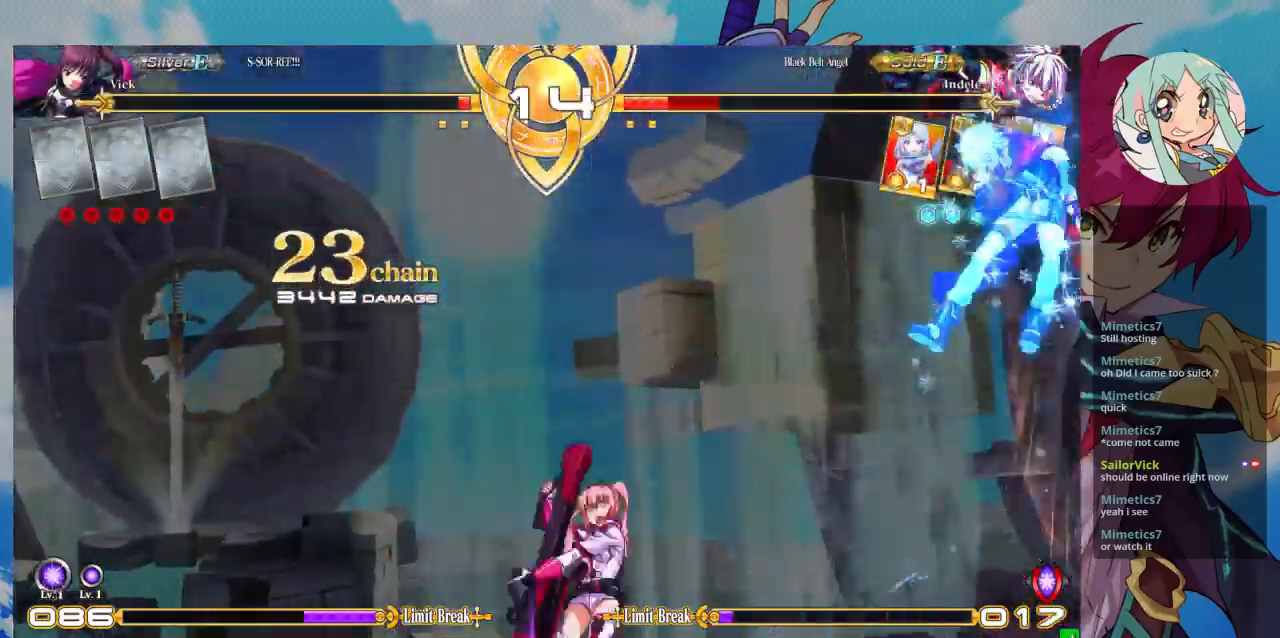
{"buttons": [], "left_stick": "center", "events": []}
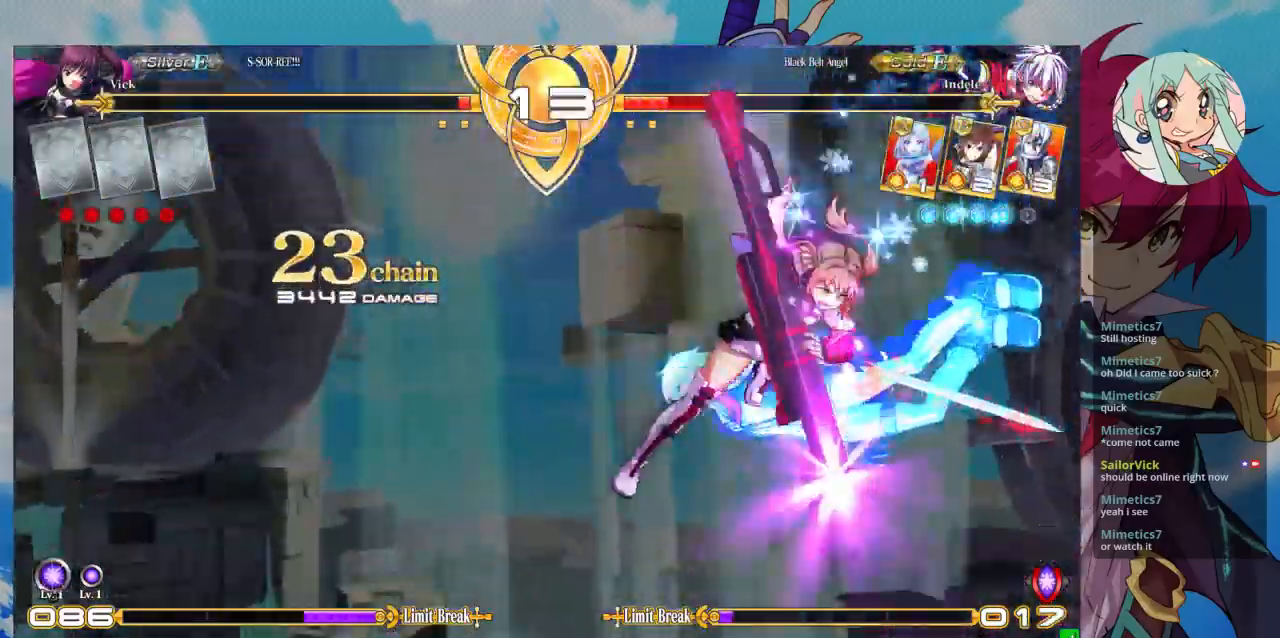
{"buttons": [], "left_stick": "center", "events": []}
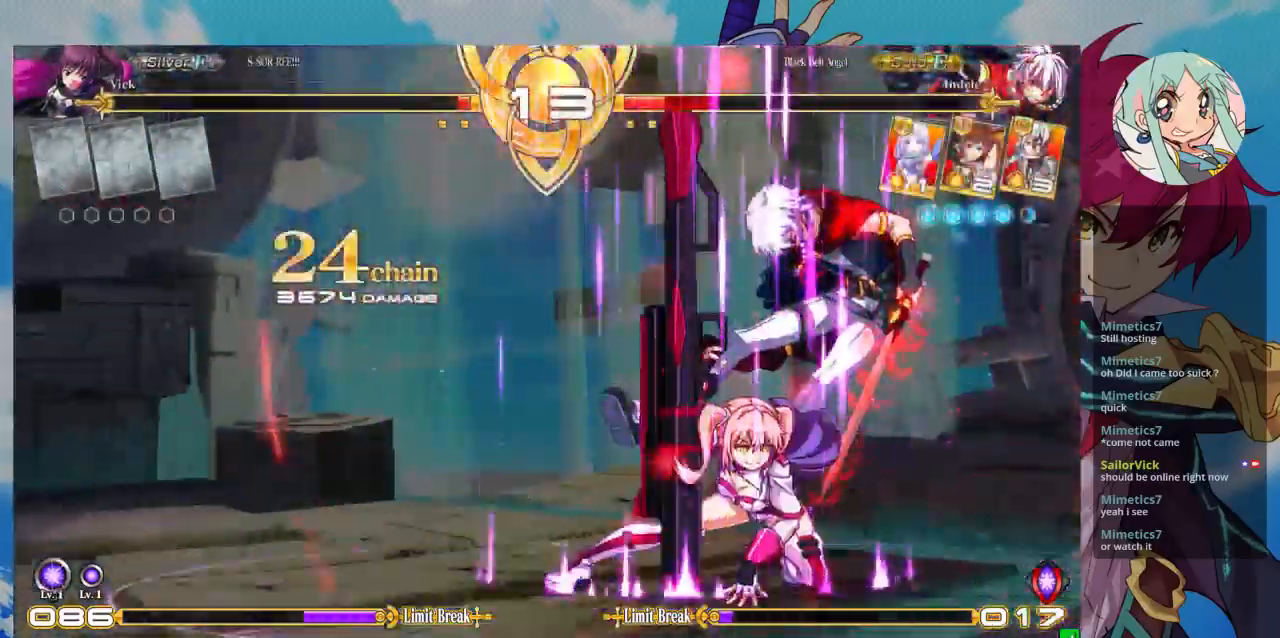
{"buttons": [], "left_stick": "center", "events": []}
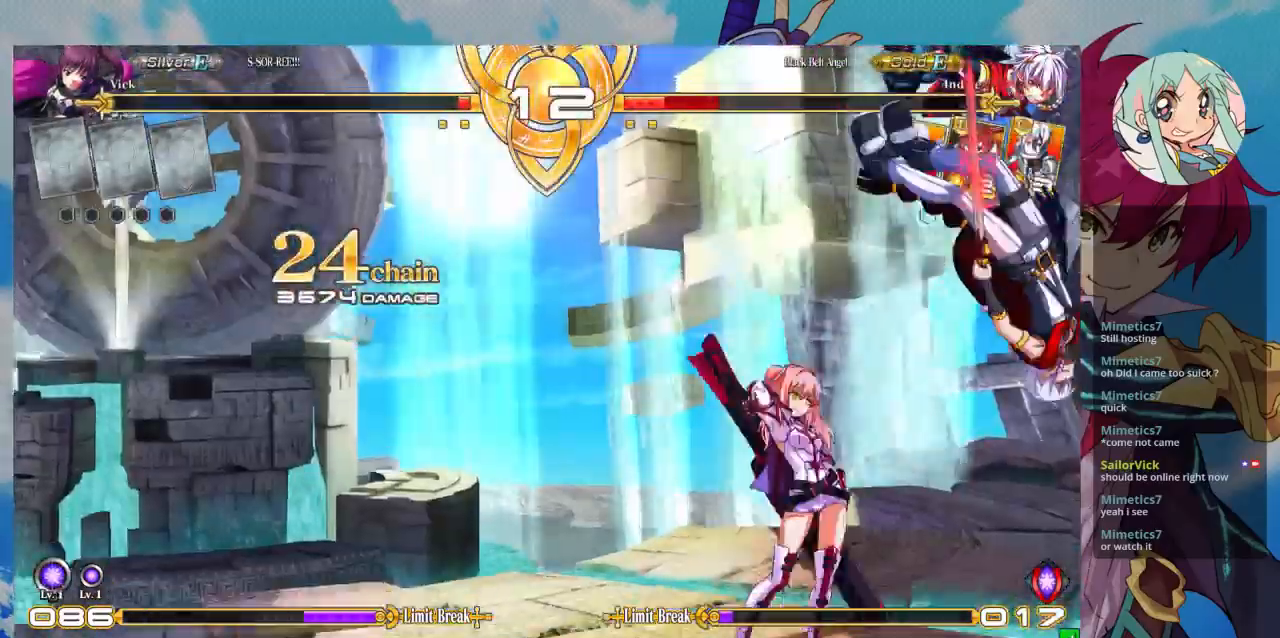
{"buttons": [], "left_stick": "left", "events": [[100, "left_stick", "right"], [400, "left_stick", "center"], [467, "left_stick", "left"]]}
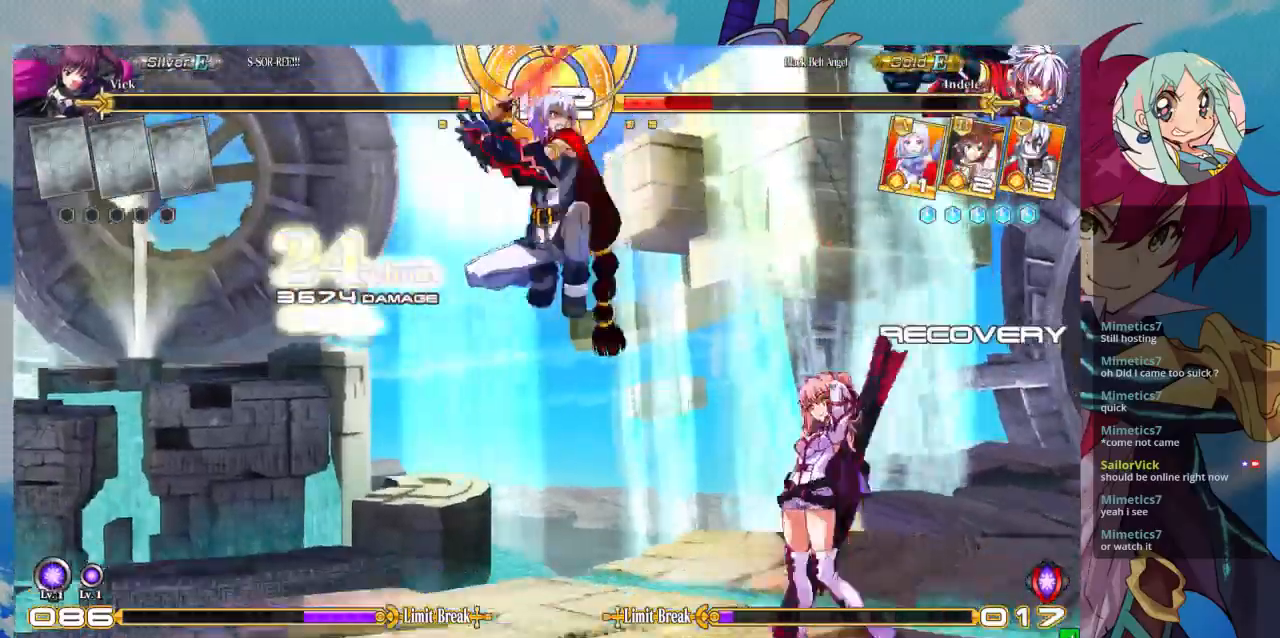
{"buttons": [], "left_stick": "up-left", "events": [[67, "left_stick", "center"], [200, "left_stick", "up-left"]]}